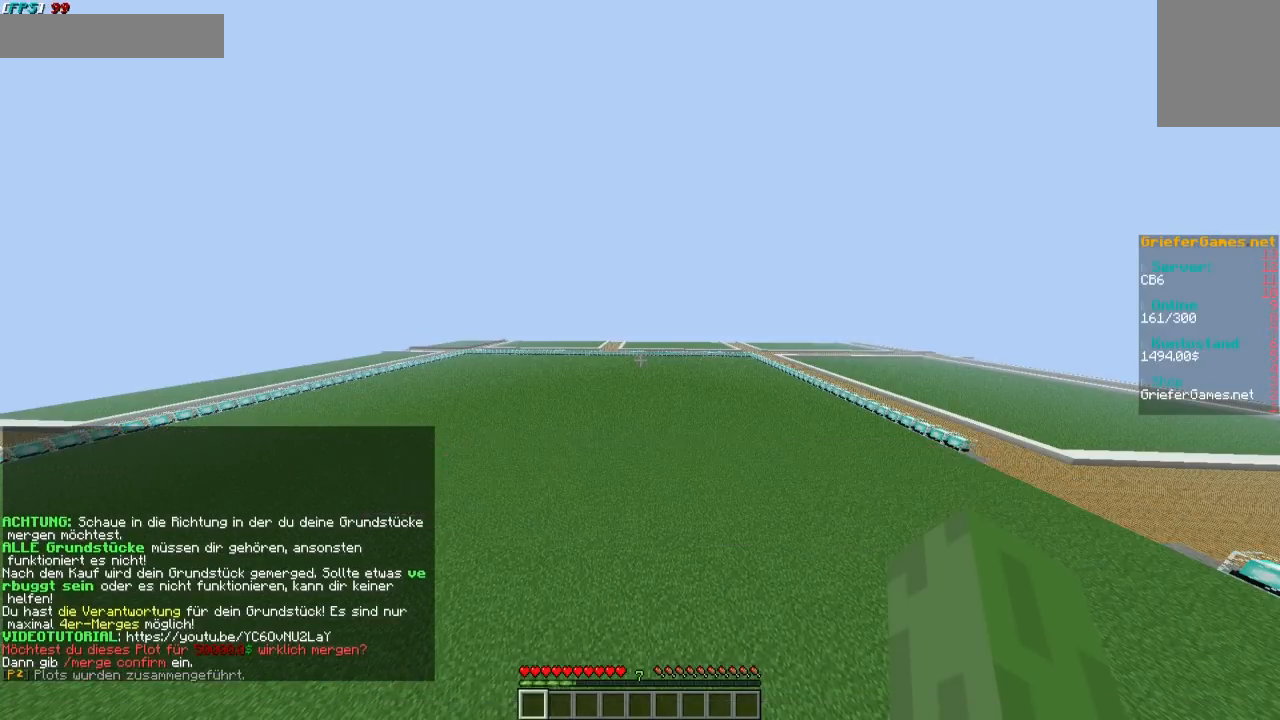
Gameplay with keyboard and mouse; each line is a JSON object with the keys and mouse buttons held at the frame after it. "events" lists presses ("down") and releases ("up") of "a", "d", "s", "w", "mouse_left" and "mouse_right" between this image and that frame as [ms after this image, input, new state], when the widget could be followed in between. "mouse_left", "mouse_right" = the "left", "right" buttons of the "mouse" list. No other keys are recorded. Fast repeated clicks can show as one long hold. Mouse movement is not recorded.
{"keys": [], "mouse": [], "events": []}
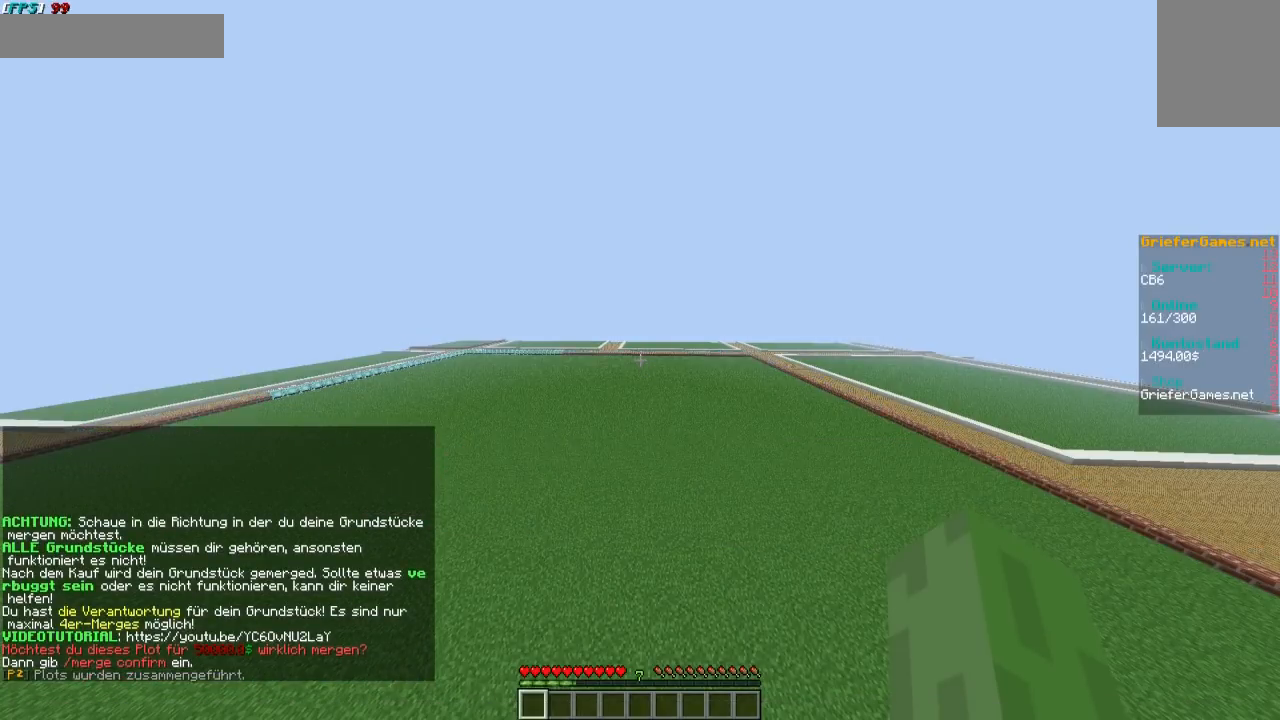
{"keys": ["w"], "mouse": [], "events": [[302, "w", "down"]]}
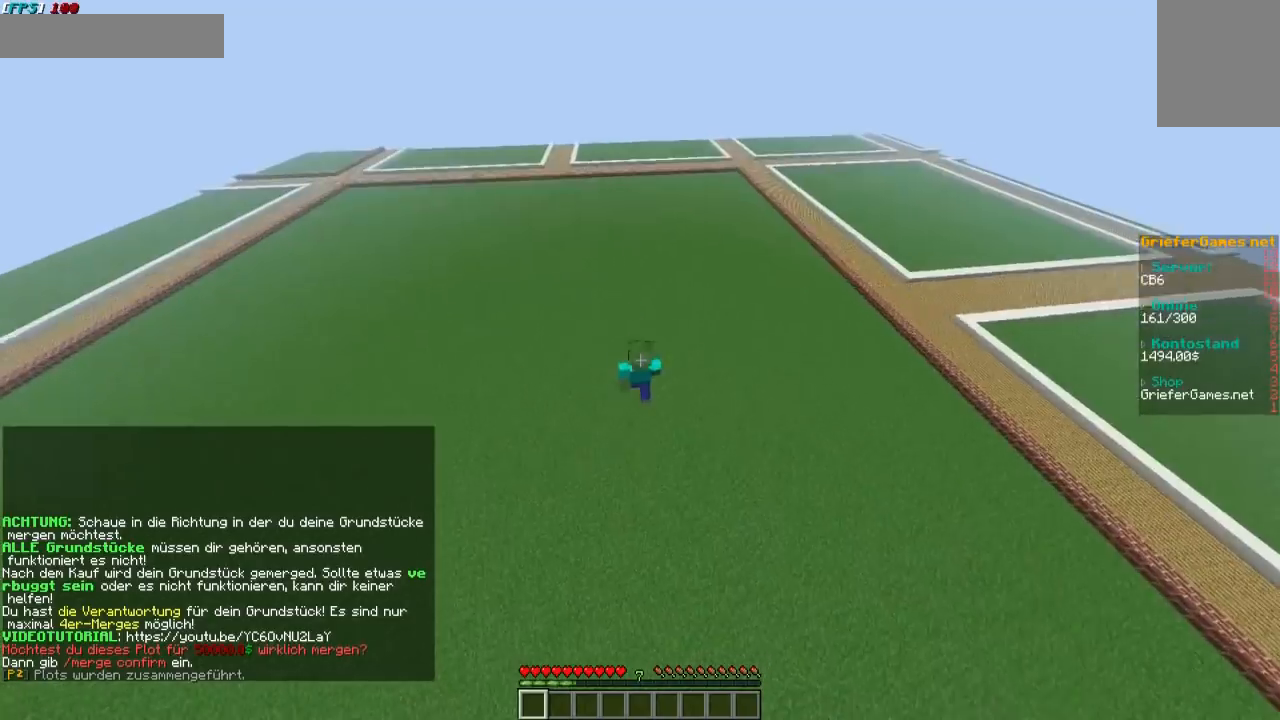
{"keys": ["w"], "mouse": [], "events": []}
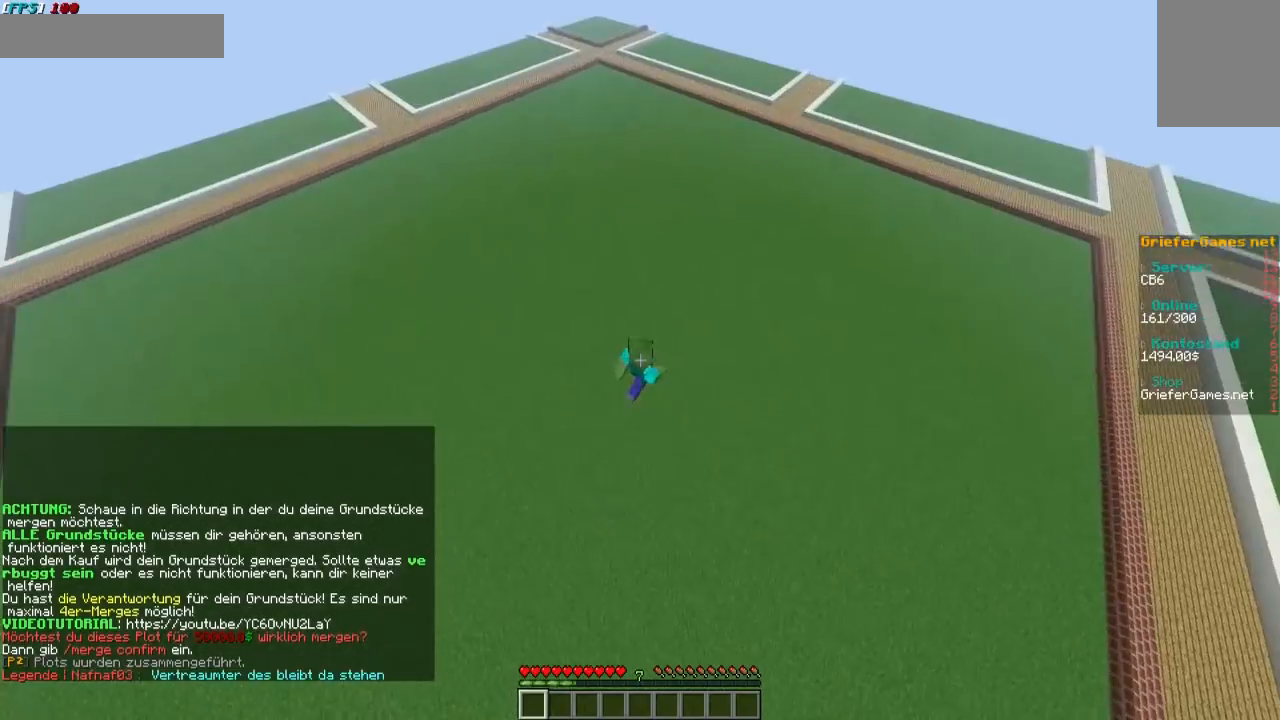
{"keys": ["w"], "mouse": [], "events": []}